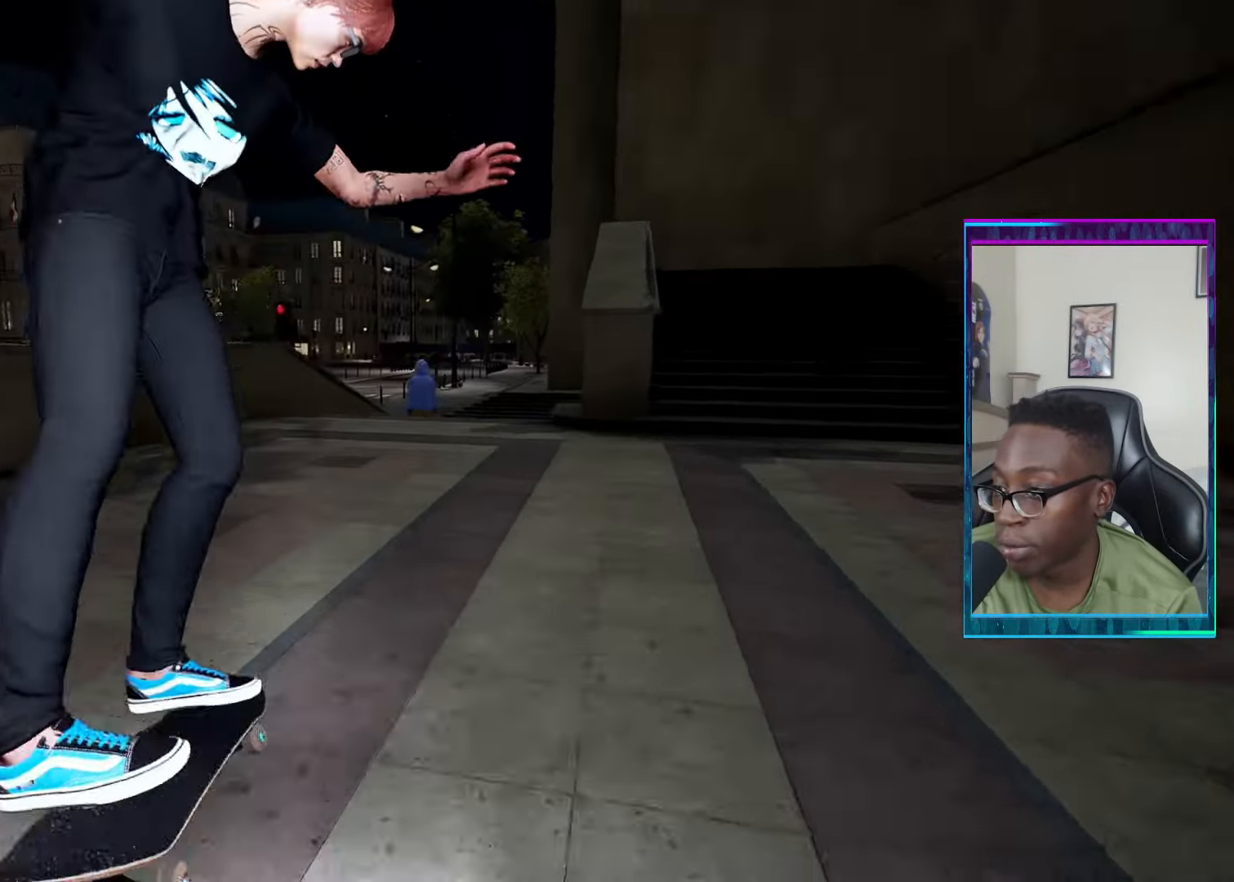
Gameplay with a controller (PlayStation layout); each line is a JSON object with the inputs held at the frame after it. "events" lists button and stick changes between this image and that frame as [ms after this image, input, new state], when the widget could be followed in between.
{"buttons": [], "left_stick": "center", "right_stick": "center", "events": []}
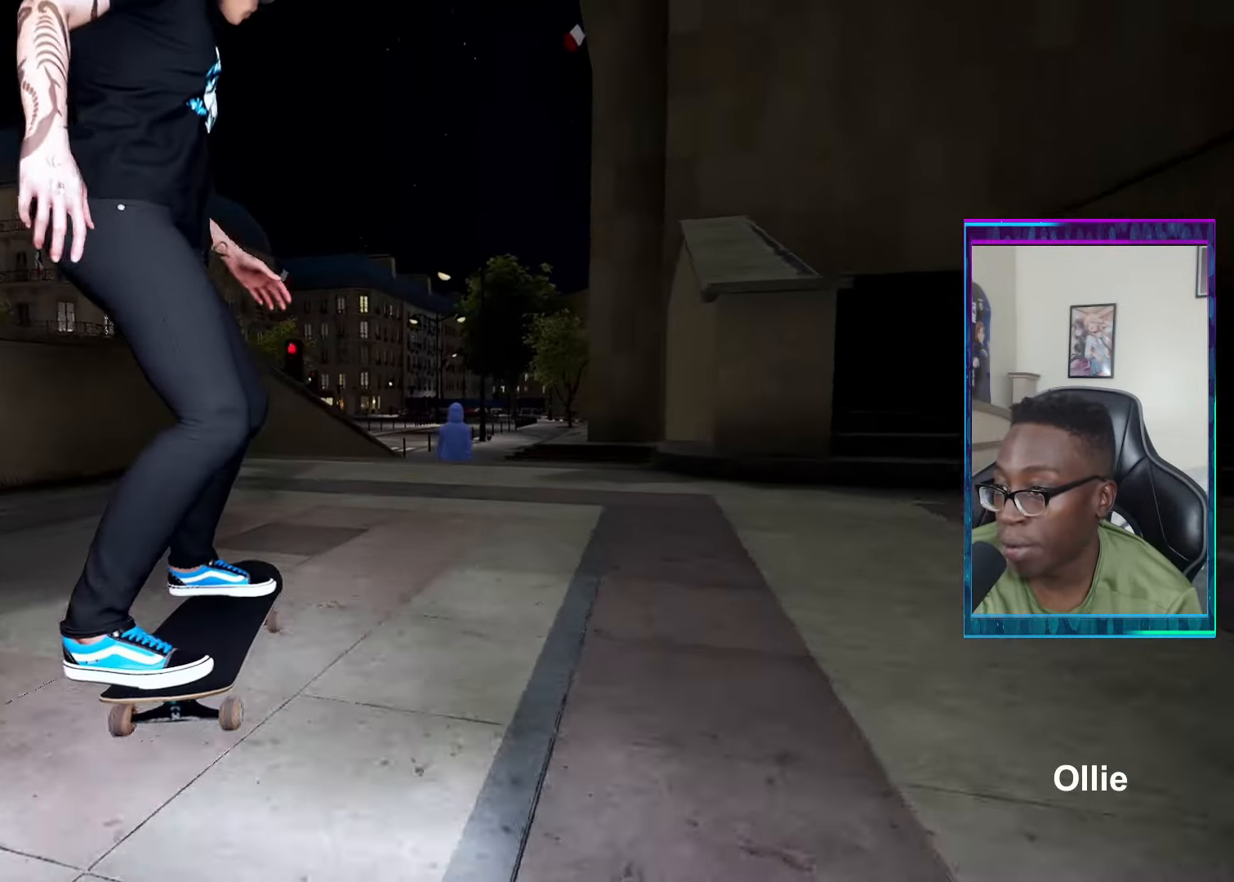
{"buttons": [], "left_stick": "up", "right_stick": "down", "events": [[67, "right_stick", "down"], [434, "left_stick", "up"]]}
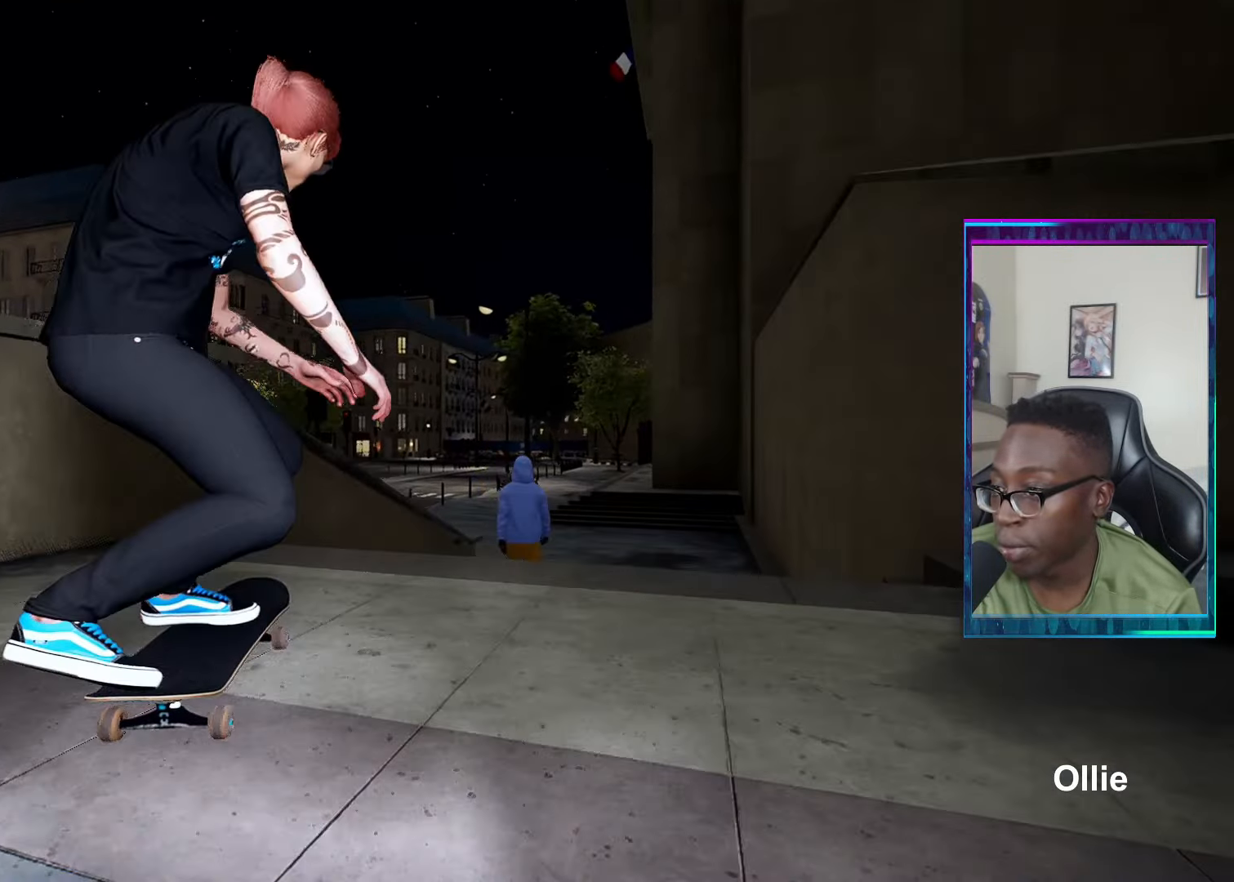
{"buttons": [], "left_stick": "right", "right_stick": "center", "events": [[34, "right_stick", "center"], [67, "left_stick", "center"], [367, "left_stick", "right"]]}
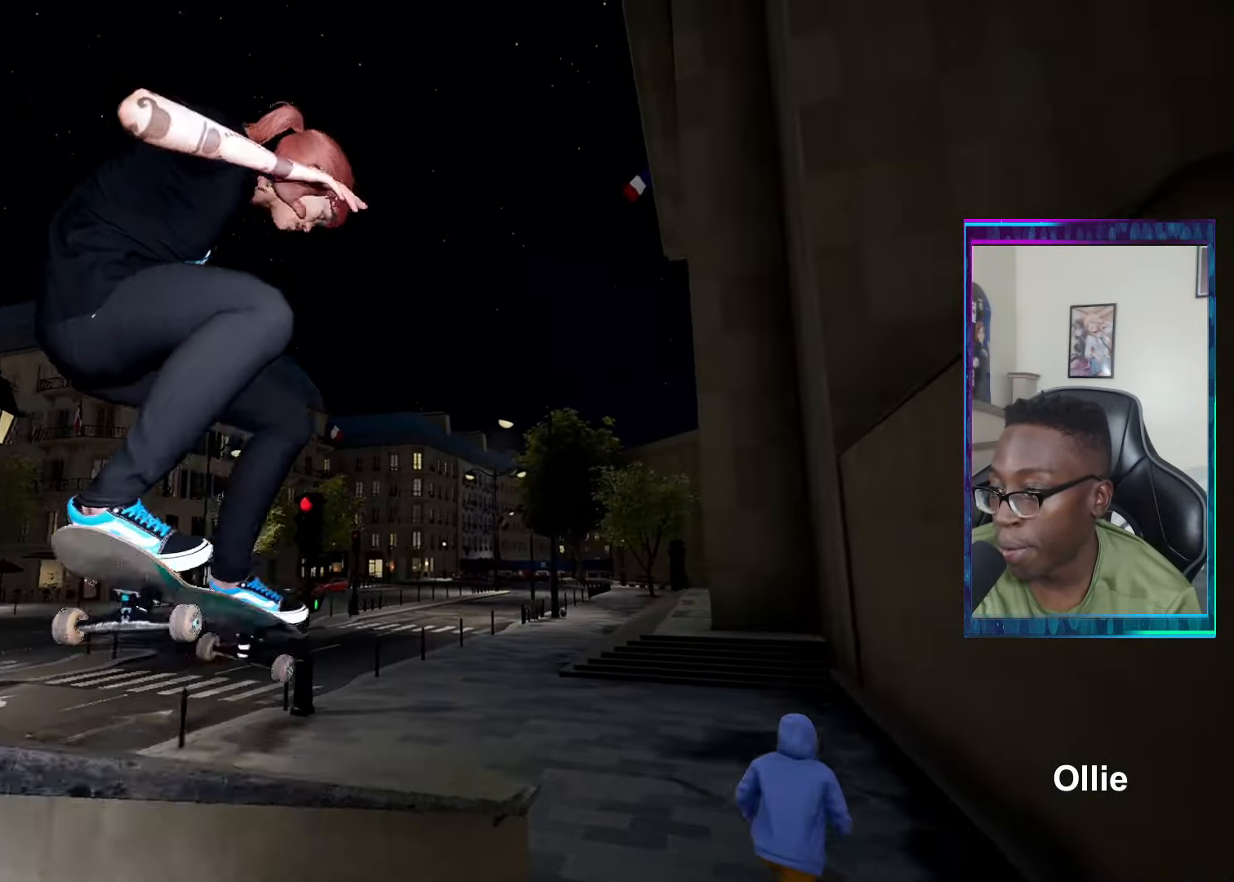
{"buttons": [], "left_stick": "right", "right_stick": "down", "events": [[100, "right_stick", "down"]]}
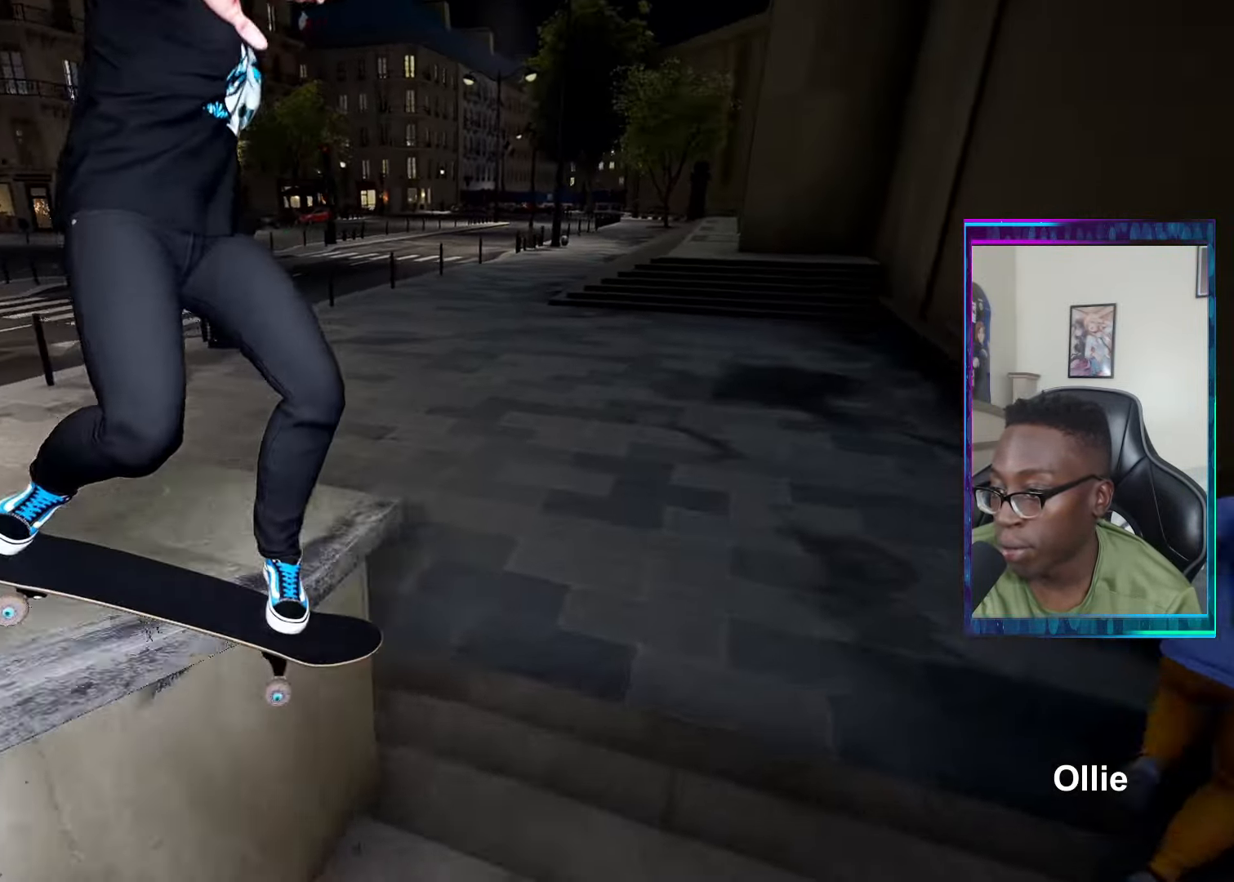
{"buttons": [], "left_stick": "center", "right_stick": "center", "events": [[250, "L2", "down"], [250, "left_stick", "center"], [267, "right_stick", "center"], [417, "L2", "up"]]}
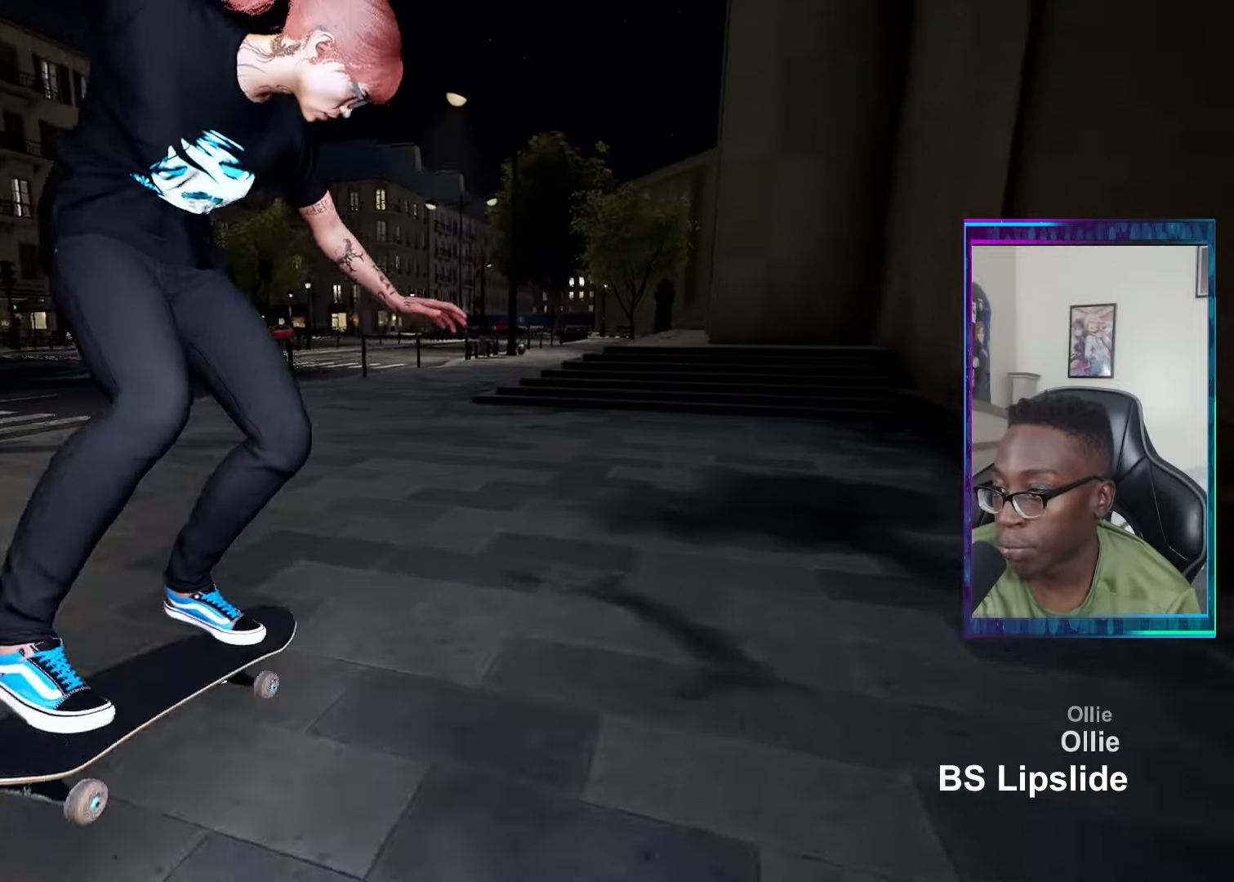
{"buttons": [], "left_stick": "center", "right_stick": "center", "events": []}
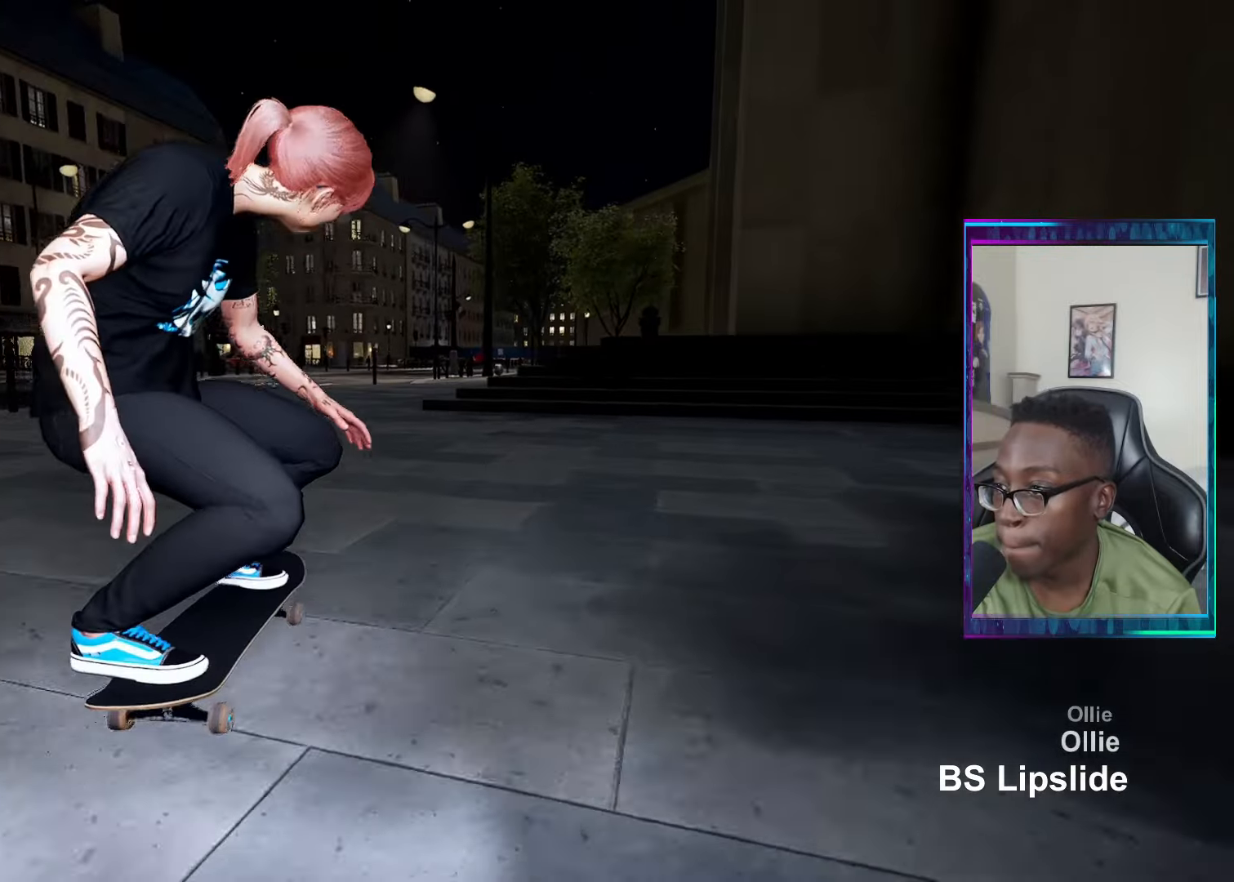
{"buttons": ["L2"], "left_stick": "center", "right_stick": "center", "events": [[67, "L2", "down"]]}
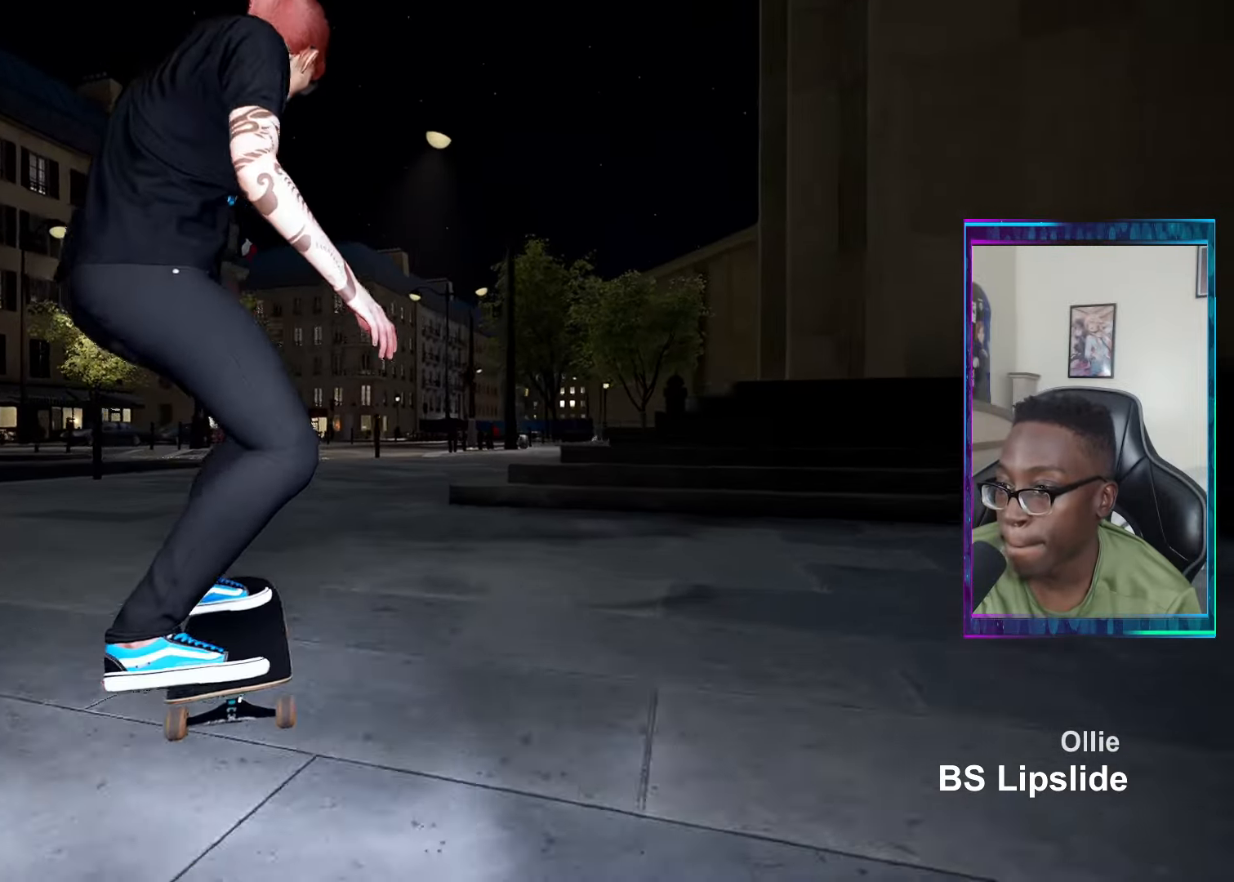
{"buttons": [], "left_stick": "center", "right_stick": "center", "events": [[217, "right_stick", "down-right"], [267, "L2", "up"], [267, "left_stick", "up"], [267, "right_stick", "center"], [351, "right_stick", "down-right"], [434, "right_stick", "center"], [468, "left_stick", "center"]]}
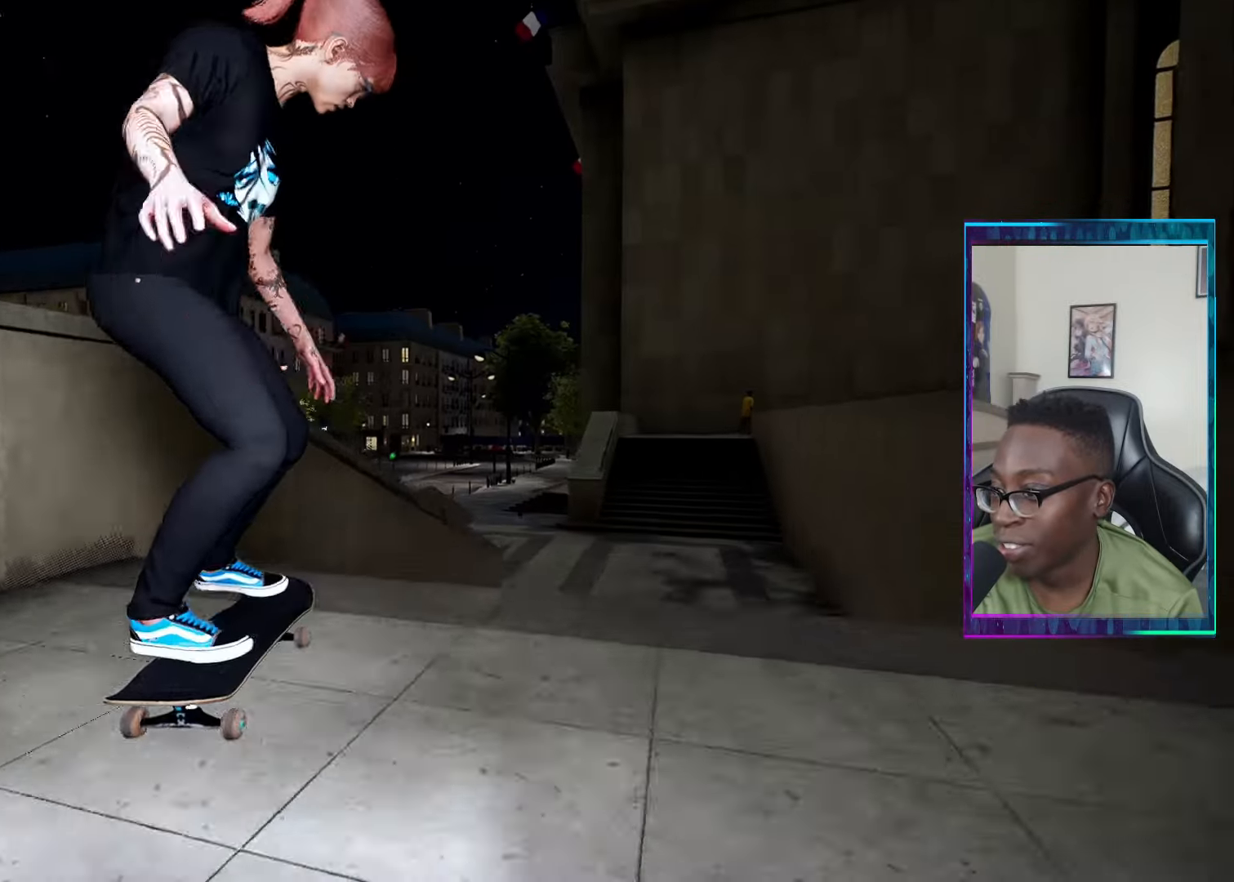
{"buttons": [], "left_stick": "up-right", "right_stick": "down-right", "events": [[17, "R2", "down"], [133, "right_stick", "down-right"], [167, "R2", "up"], [417, "left_stick", "up-right"]]}
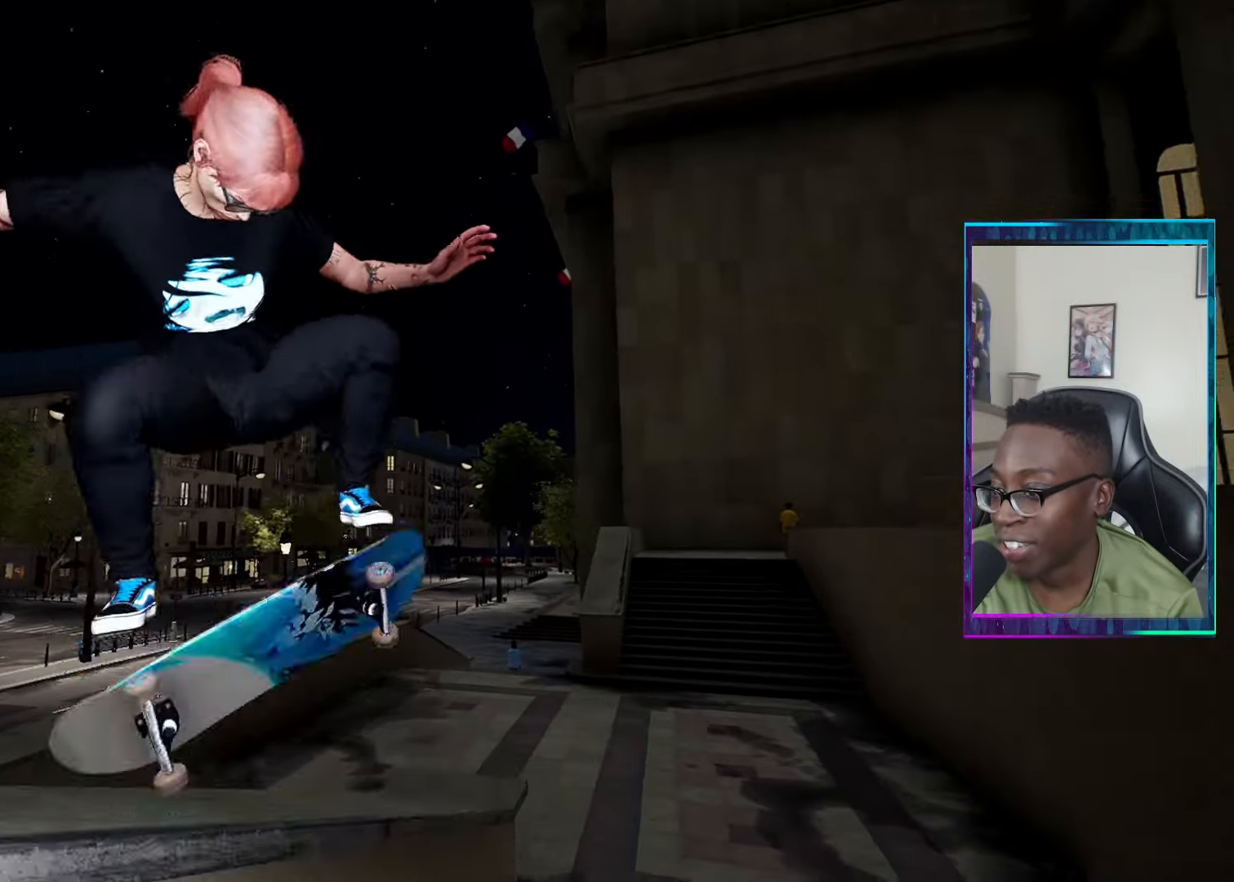
{"buttons": [], "left_stick": "up-right", "right_stick": "down-right", "events": []}
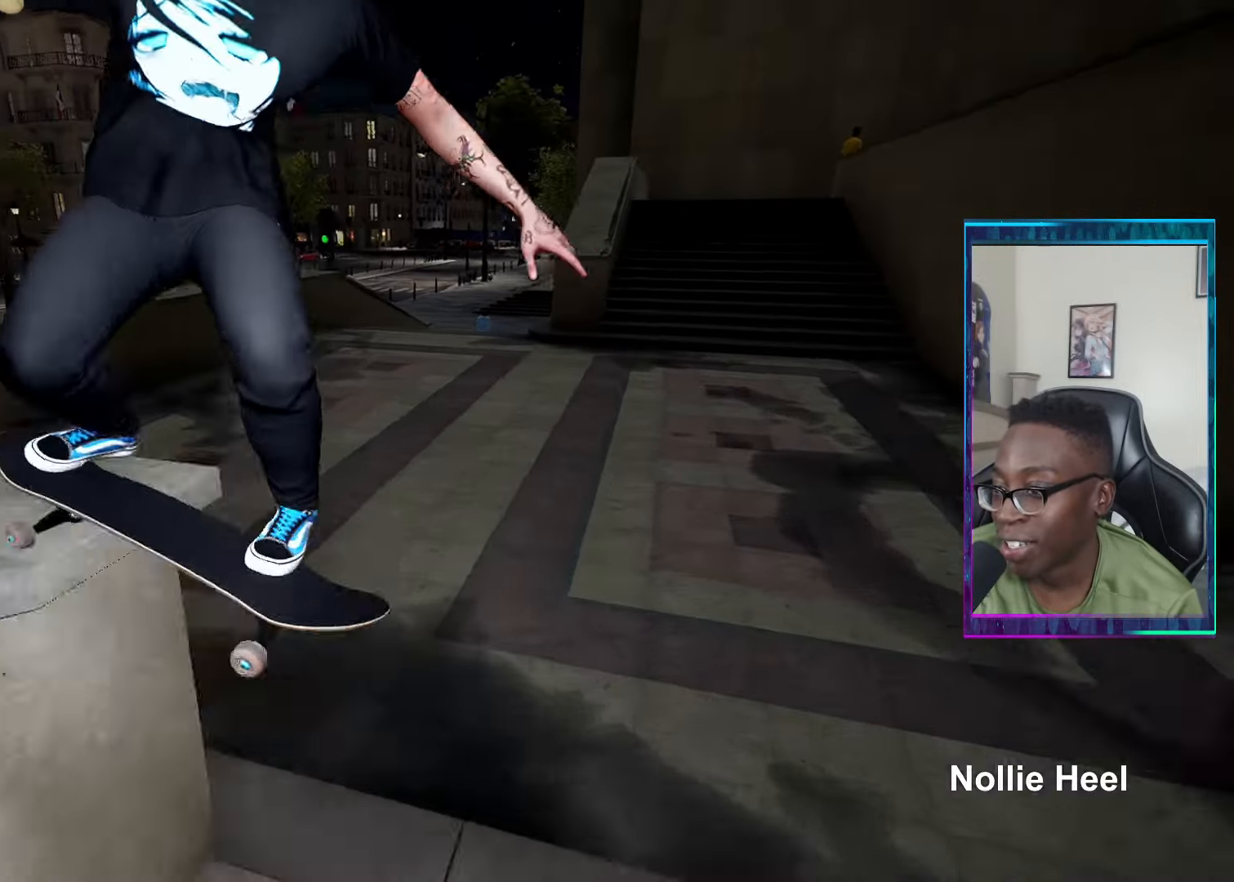
{"buttons": [], "left_stick": "center", "right_stick": "center", "events": [[117, "L2", "down"], [117, "left_stick", "center"], [117, "right_stick", "center"], [417, "L2", "up"]]}
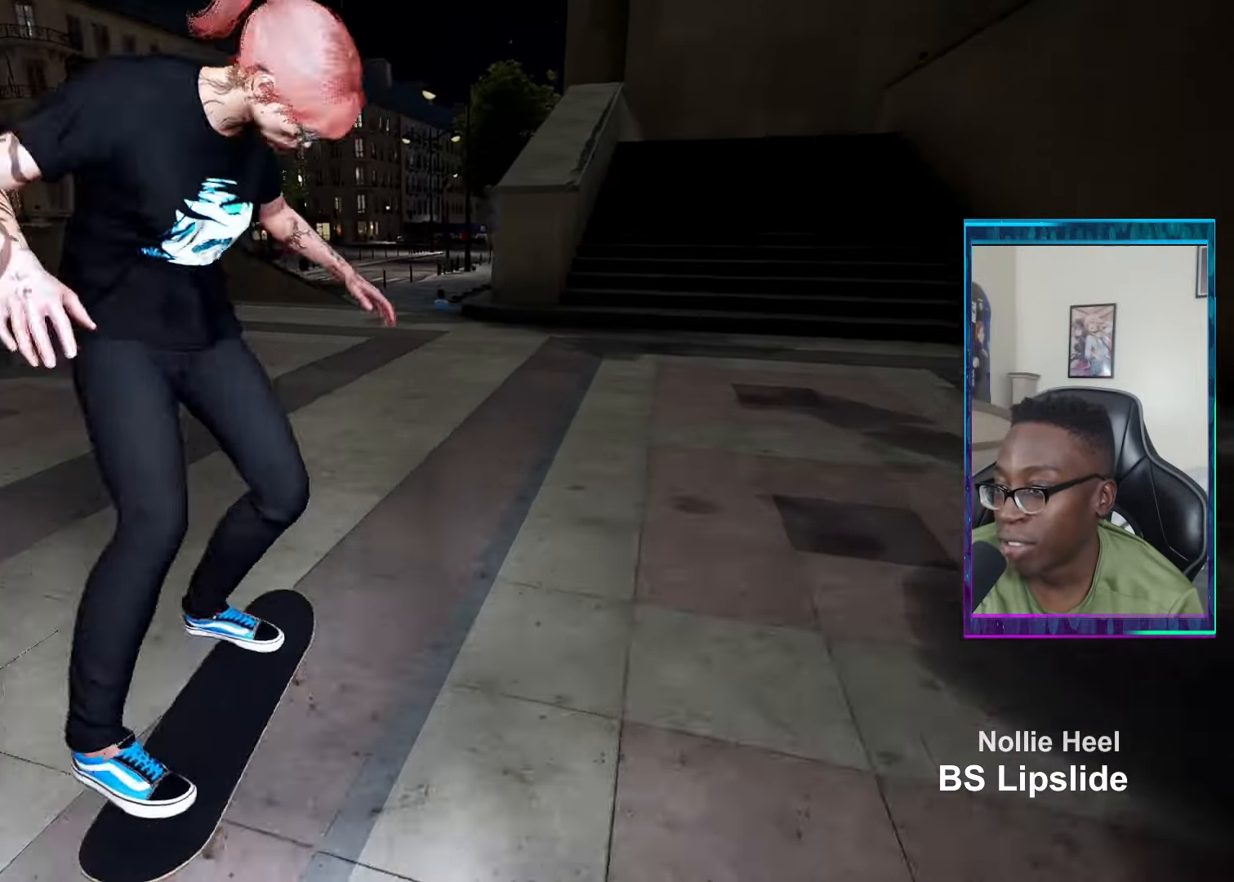
{"buttons": ["L2"], "left_stick": "center", "right_stick": "center", "events": [[267, "L2", "down"]]}
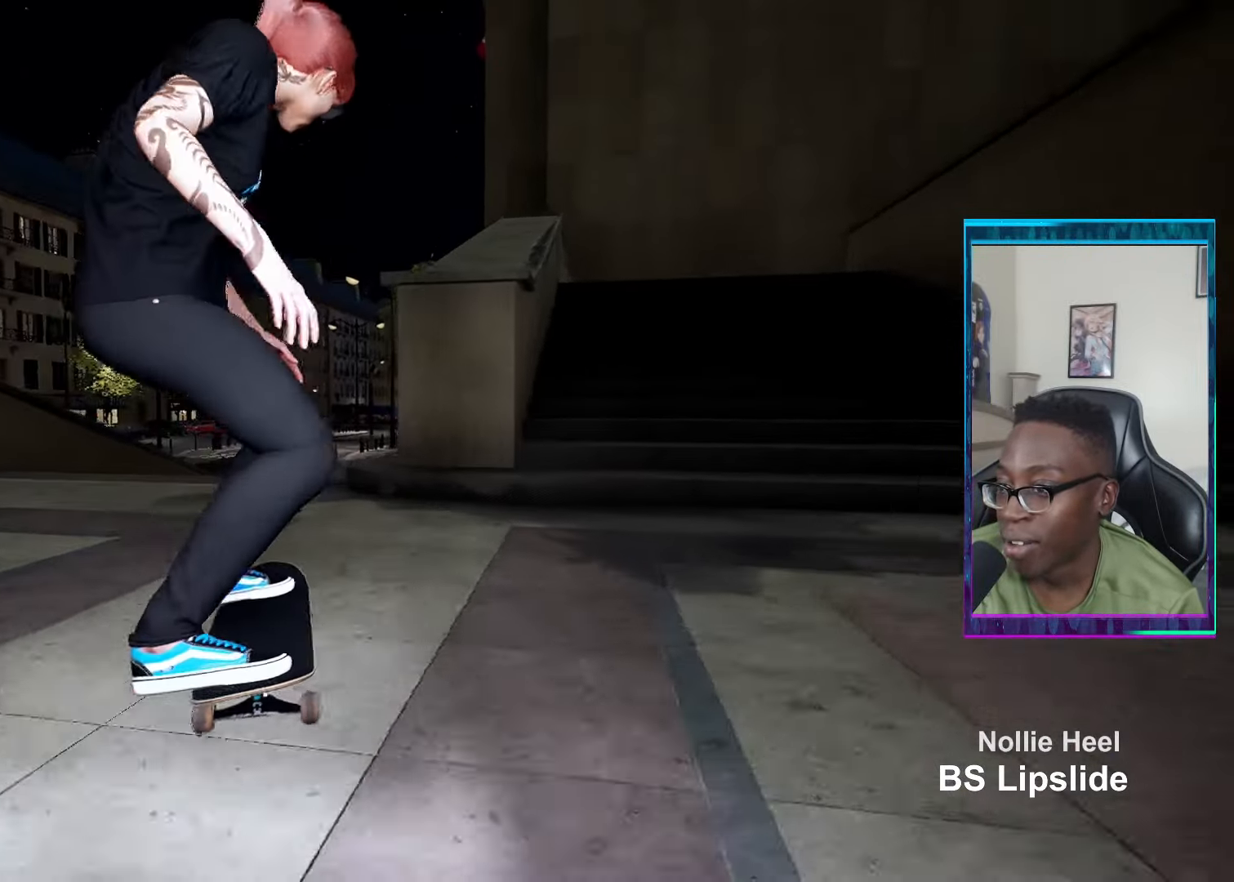
{"buttons": ["L2"], "left_stick": "center", "right_stick": "center", "events": [[17, "L2", "up"], [50, "right_stick", "down"], [317, "left_stick", "up"], [384, "right_stick", "center"], [434, "L2", "down"], [434, "left_stick", "center"]]}
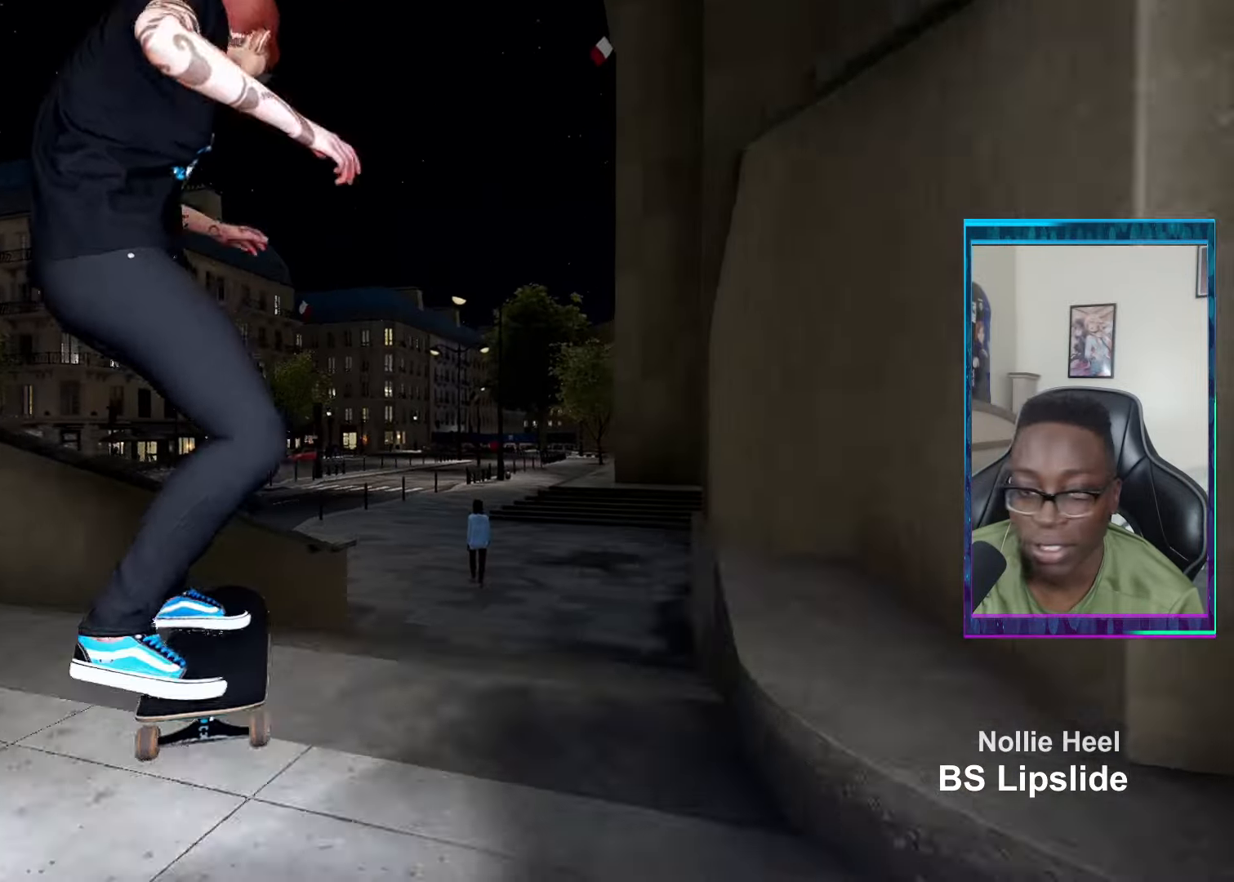
{"buttons": ["DPAD_UP"], "left_stick": "center", "right_stick": "center", "events": [[17, "L2", "up"], [384, "DPAD_UP", "down"]]}
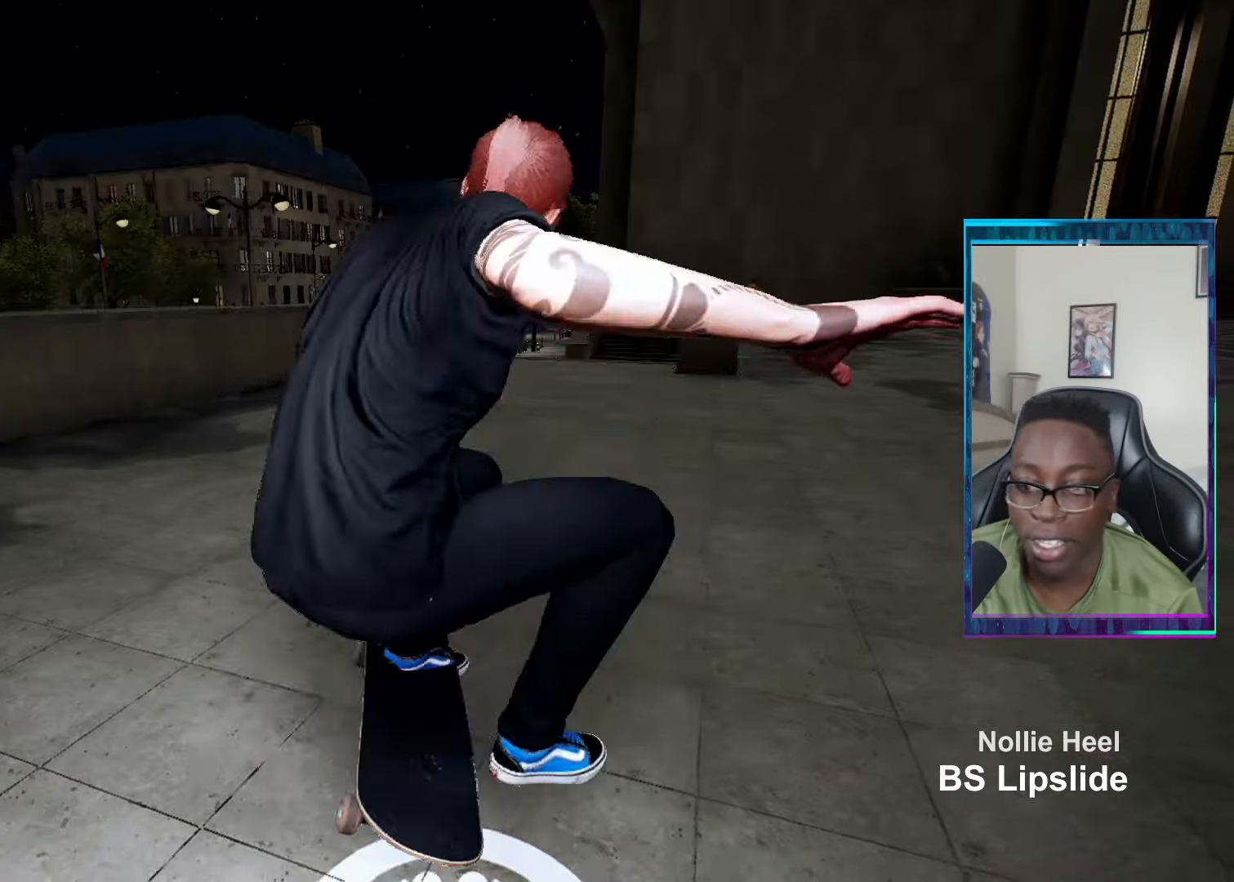
{"buttons": [], "left_stick": "center", "right_stick": "center", "events": [[17, "CROSS", "down"], [50, "DPAD_UP", "up"], [117, "CROSS", "up"], [183, "CROSS", "down"], [267, "CROSS", "up"], [334, "TRIANGLE", "down"], [450, "TRIANGLE", "up"]]}
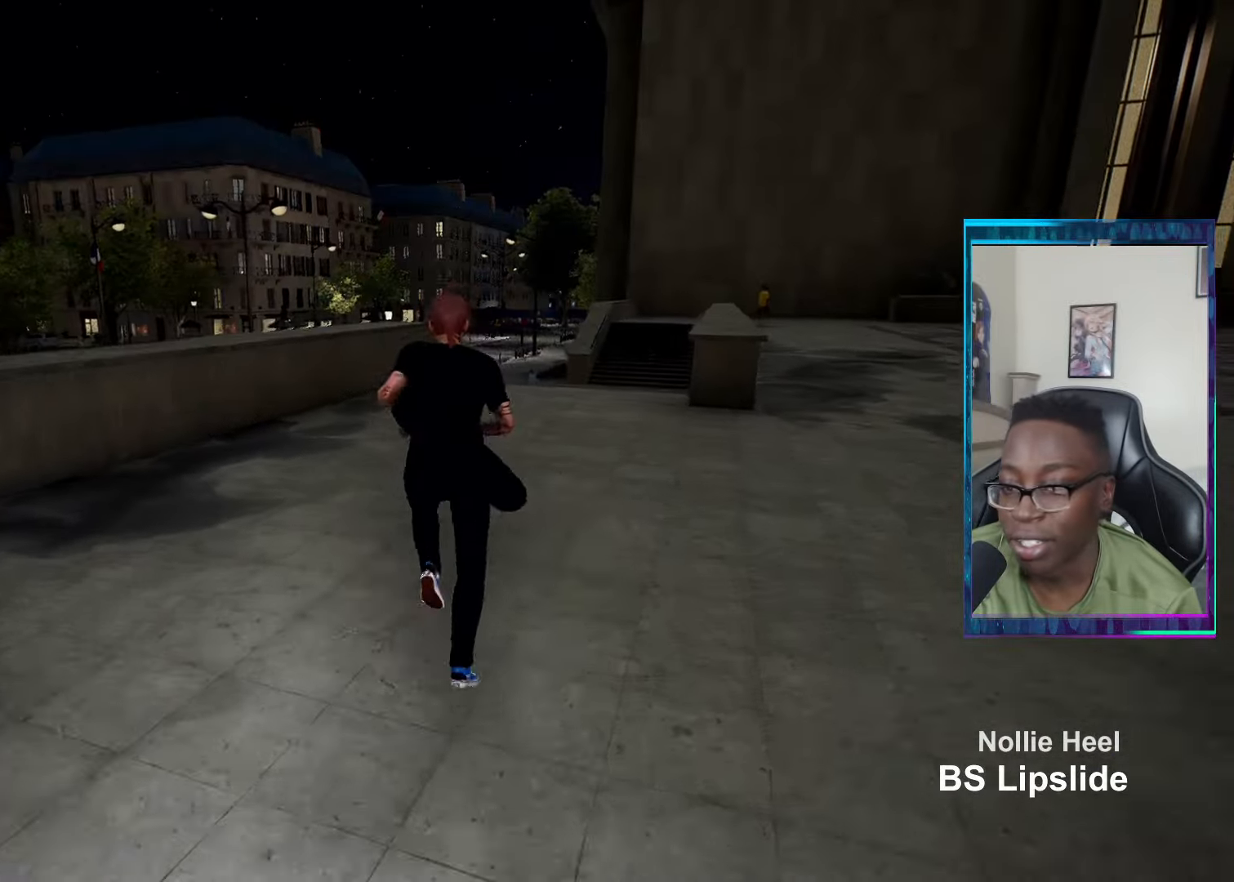
{"buttons": [], "left_stick": "center", "right_stick": "center", "events": []}
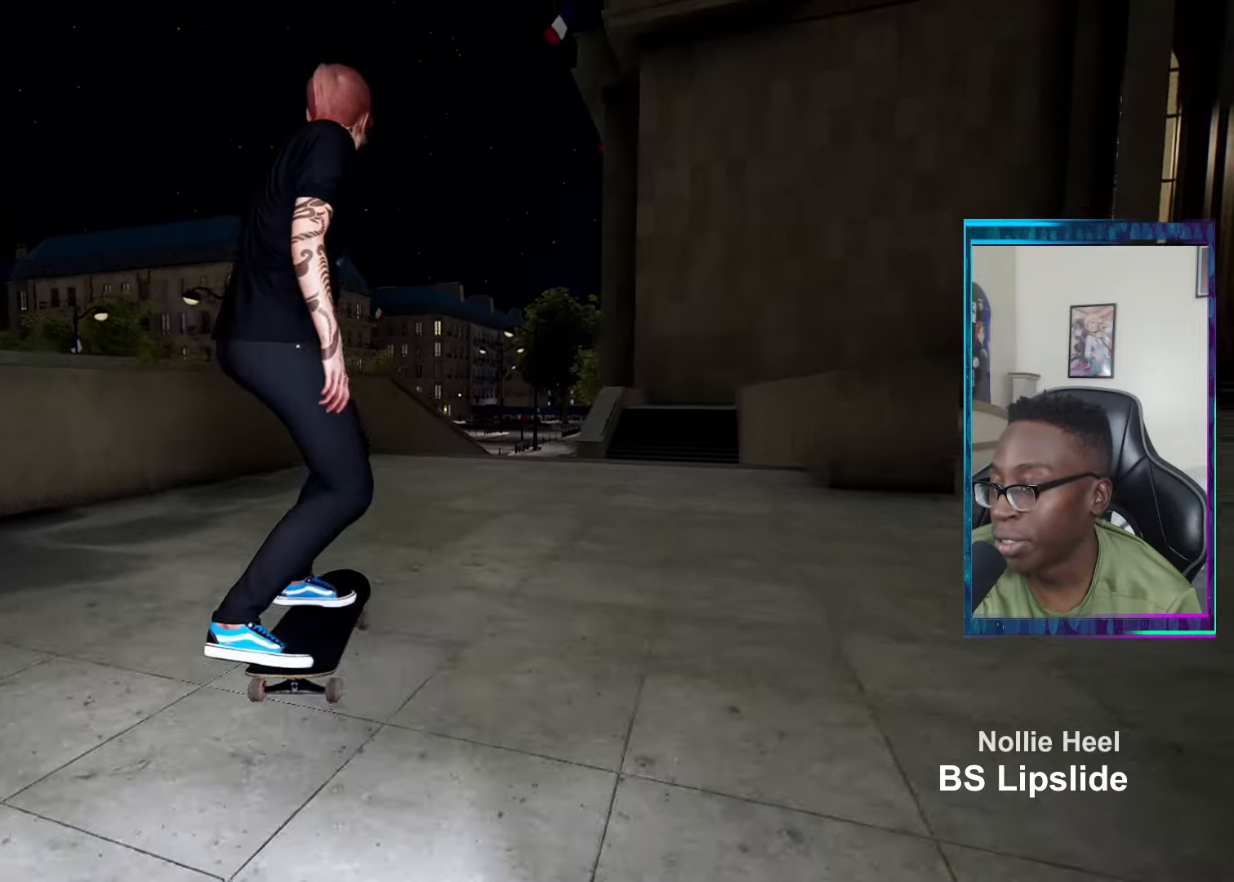
{"buttons": [], "left_stick": "up-right", "right_stick": "center", "events": [[284, "left_stick", "up-right"]]}
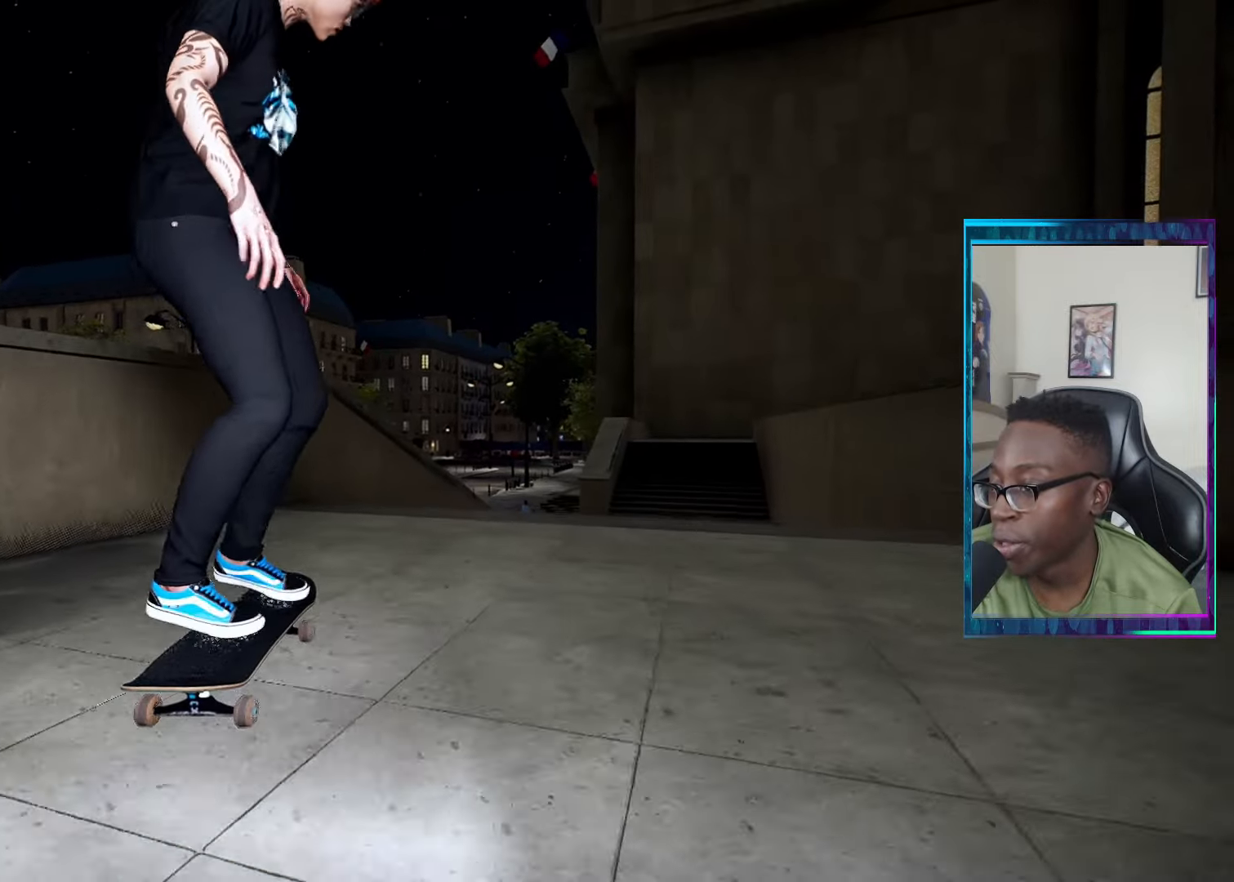
{"buttons": ["R2"], "left_stick": "center", "right_stick": "down", "events": [[250, "right_stick", "down-right"], [267, "R2", "down"], [334, "left_stick", "center"], [350, "right_stick", "center"], [500, "right_stick", "down"]]}
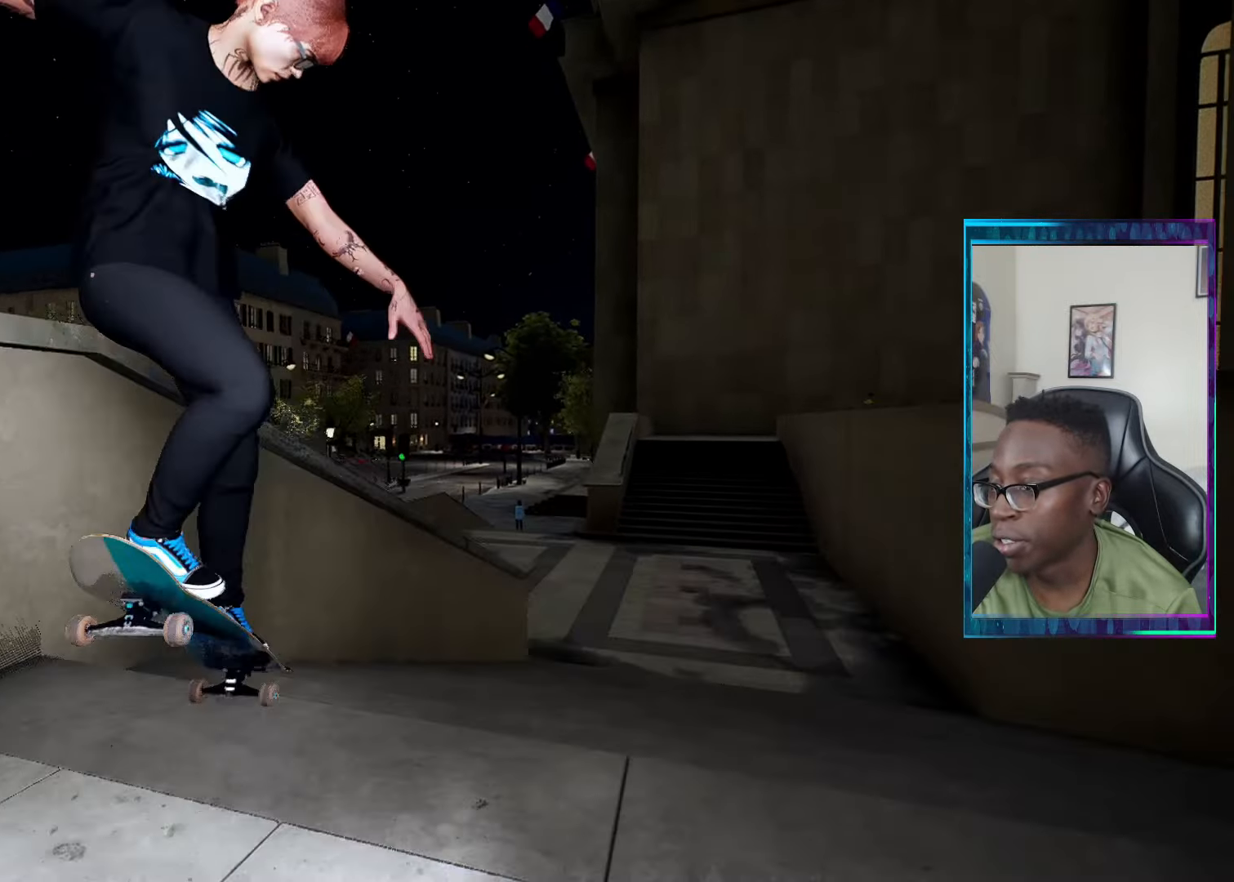
{"buttons": [], "left_stick": "center", "right_stick": "down", "events": [[17, "R2", "up"], [384, "left_stick", "up"], [434, "left_stick", "center"]]}
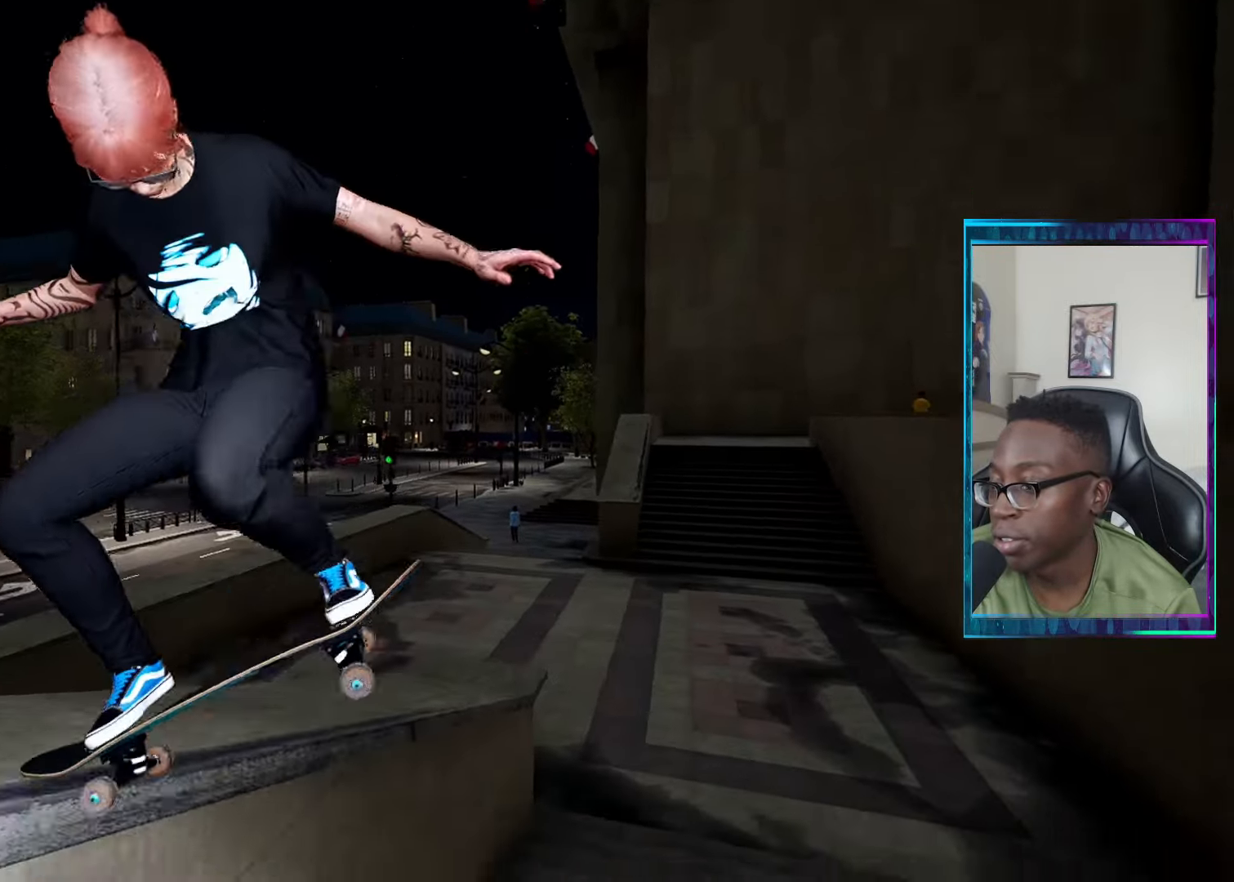
{"buttons": [], "left_stick": "center", "right_stick": "down", "events": []}
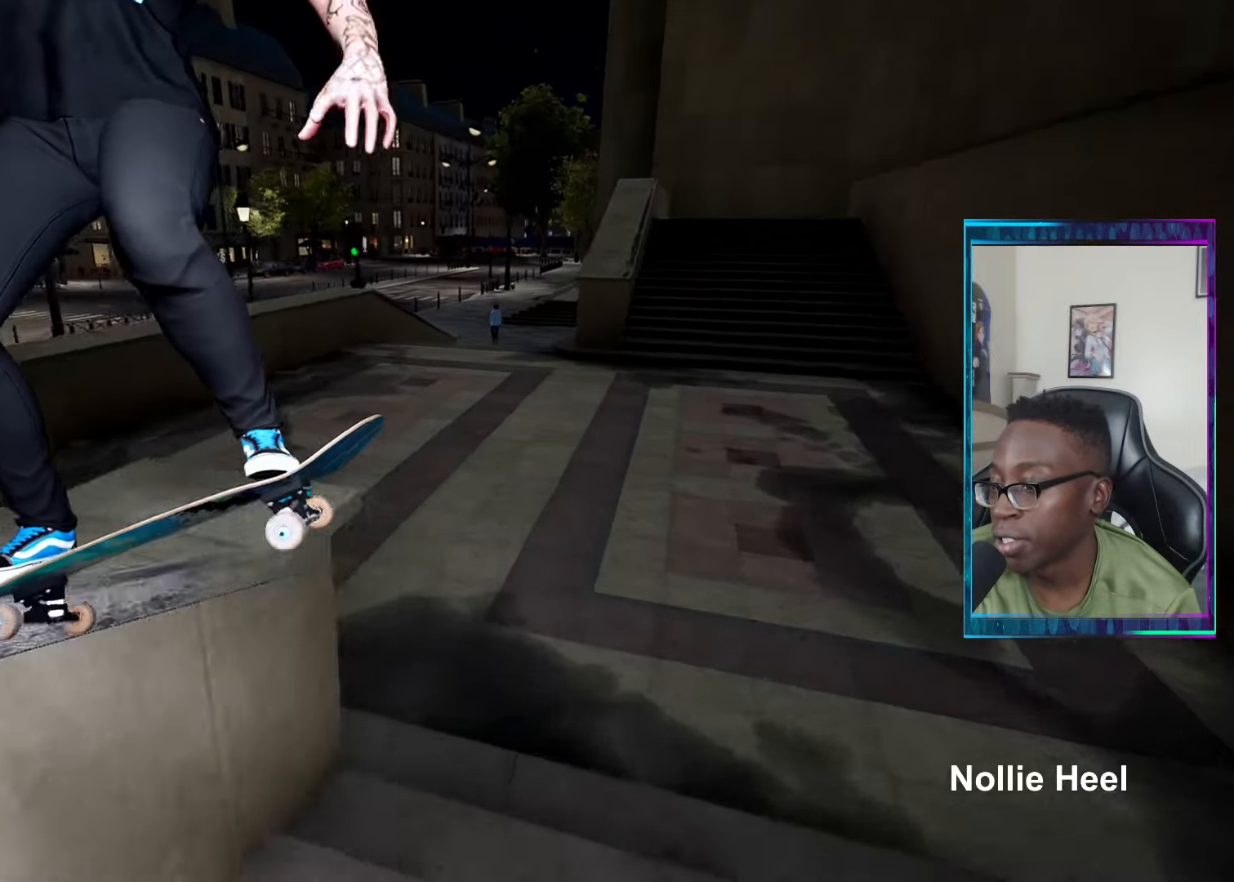
{"buttons": [], "left_stick": "center", "right_stick": "center", "events": [[167, "right_stick", "center"], [251, "R2", "down"], [451, "R2", "up"]]}
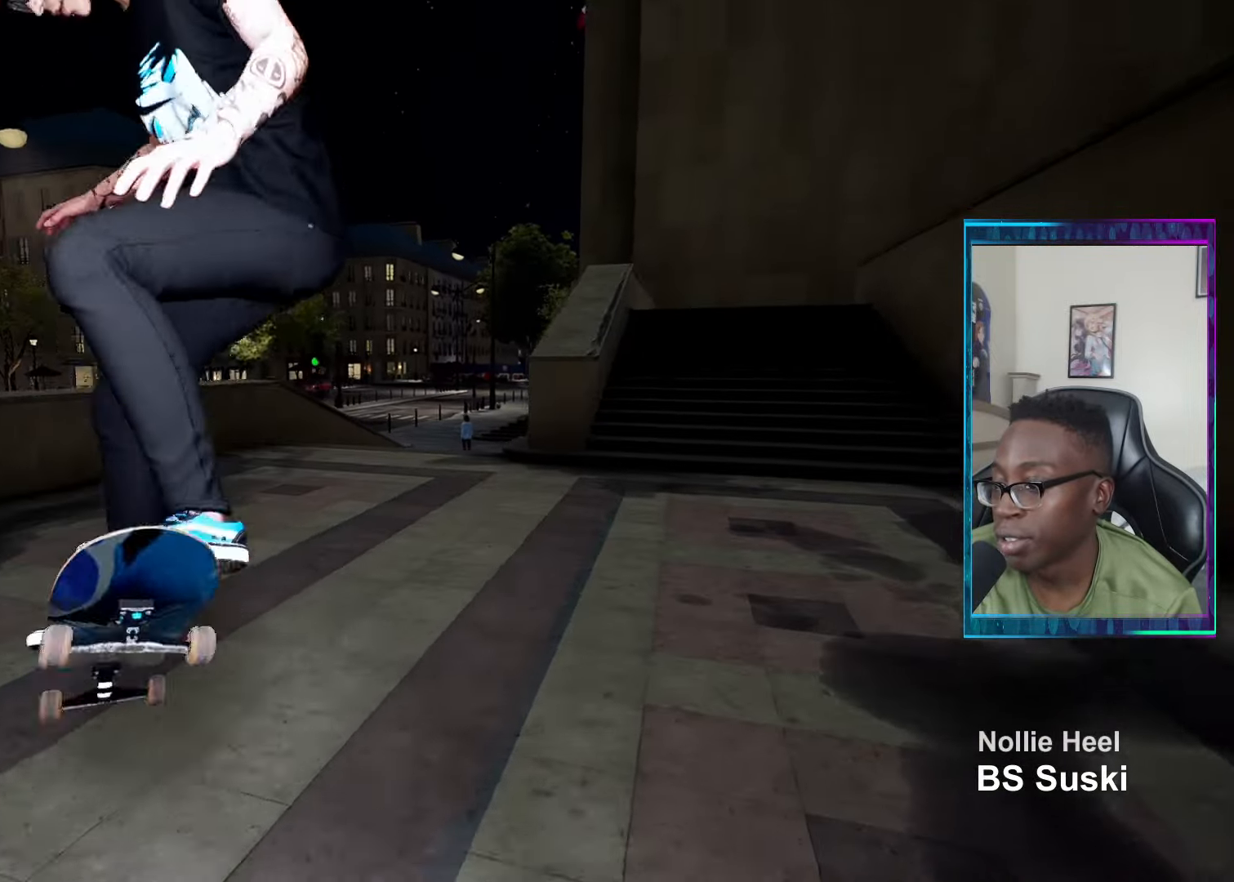
{"buttons": ["L2"], "left_stick": "center", "right_stick": "center", "events": [[183, "L2", "down"]]}
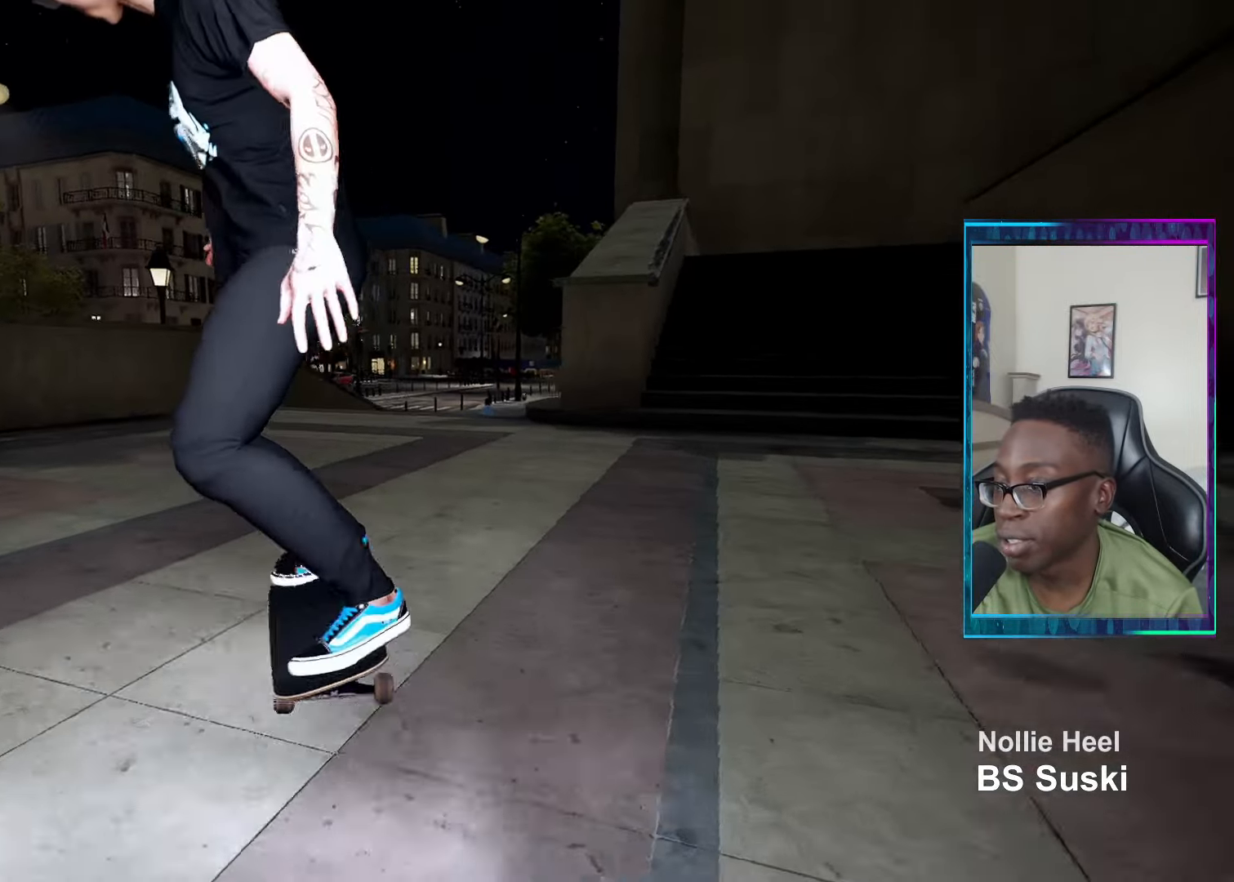
{"buttons": ["R2"], "left_stick": "center", "right_stick": "center", "events": [[17, "L2", "up"], [217, "R2", "down"]]}
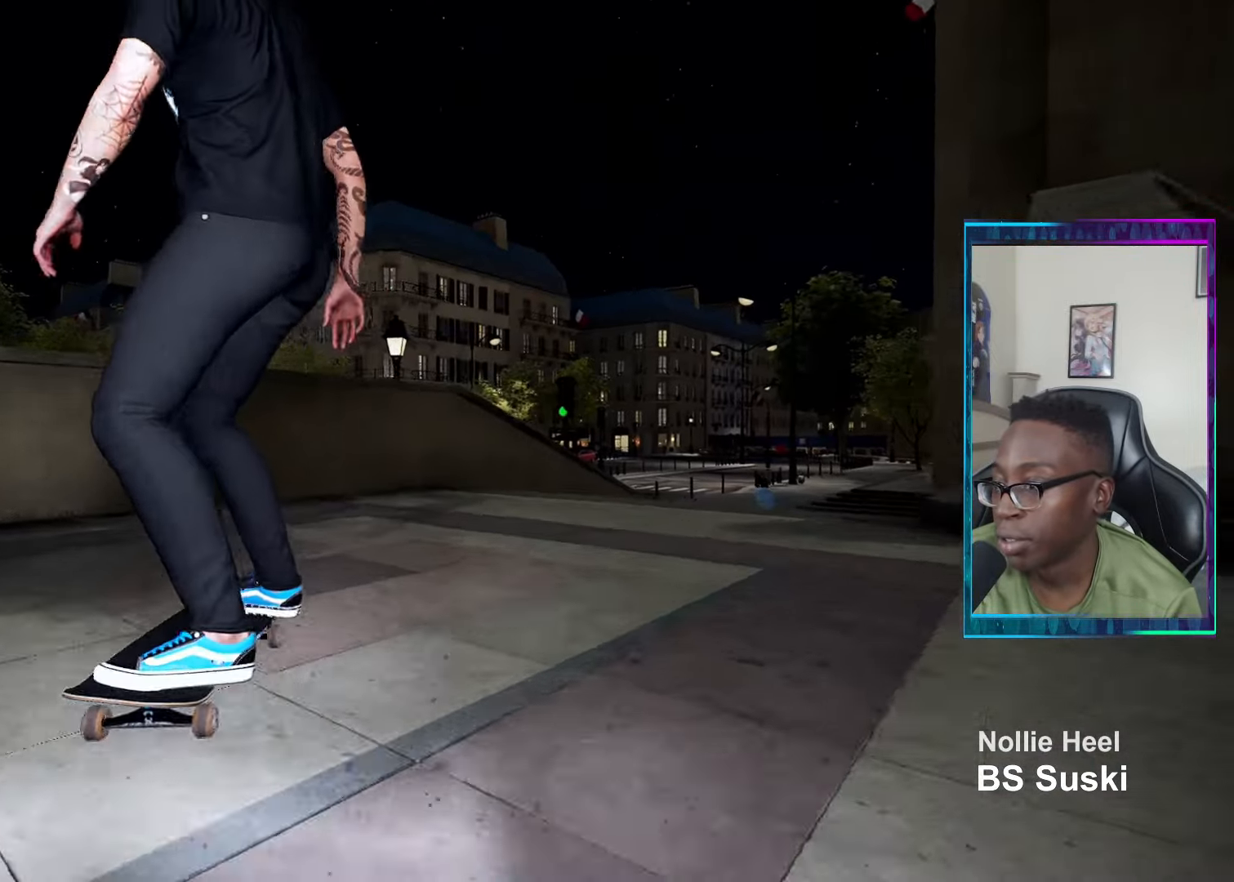
{"buttons": [], "left_stick": "center", "right_stick": "center", "events": [[100, "R2", "up"], [100, "right_stick", "down"], [267, "right_stick", "left"], [317, "left_stick", "up-left"], [334, "right_stick", "center"], [434, "left_stick", "center"]]}
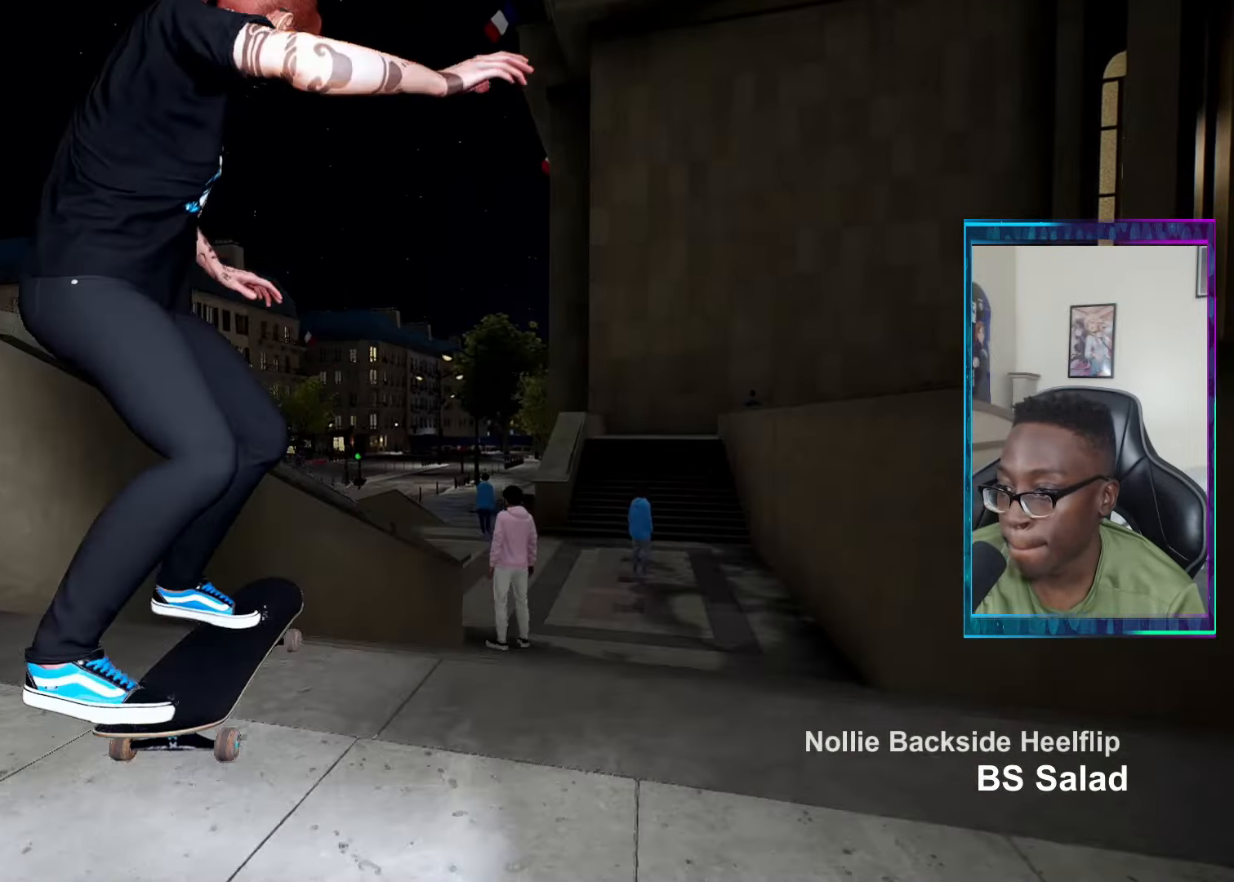
{"buttons": [], "left_stick": "left", "right_stick": "center", "events": [[334, "left_stick", "left"]]}
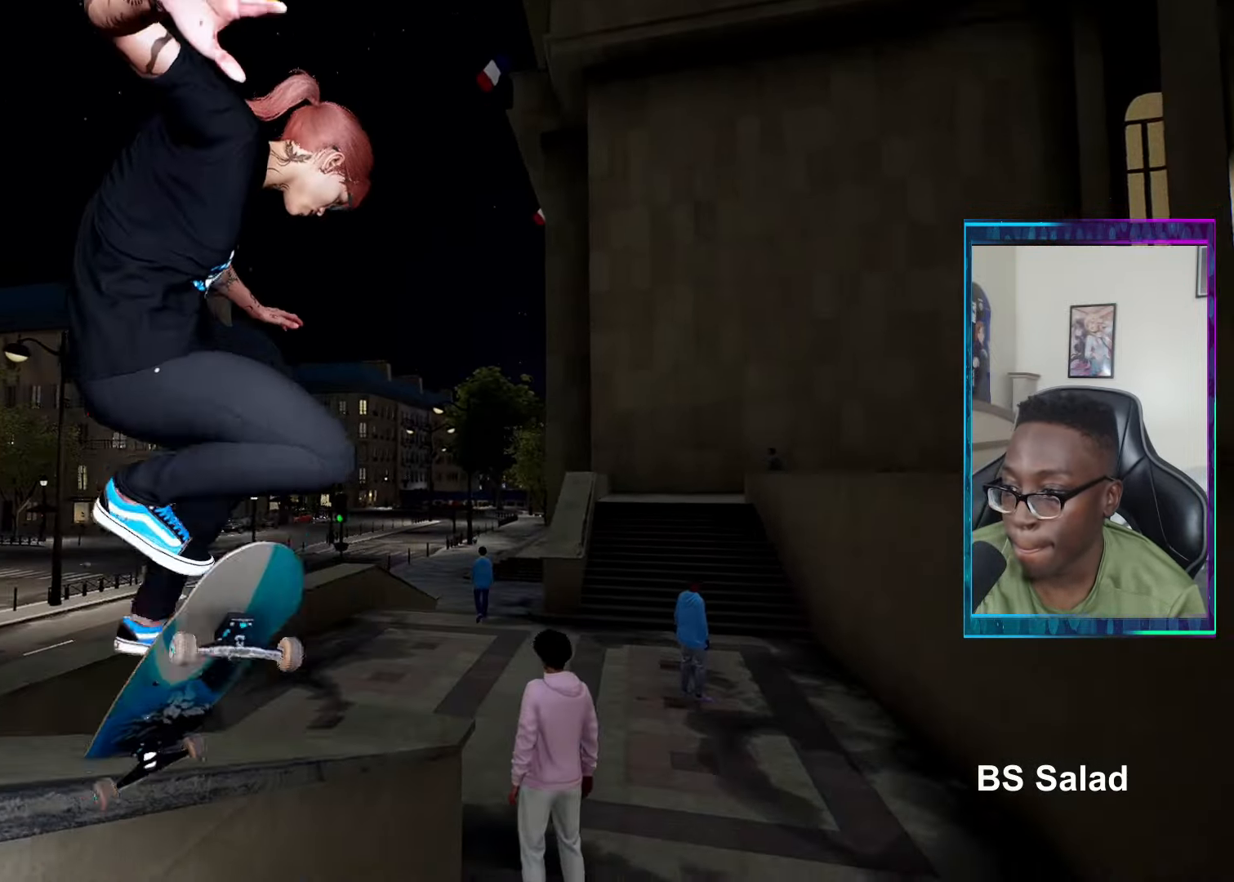
{"buttons": [], "left_stick": "left", "right_stick": "center", "events": []}
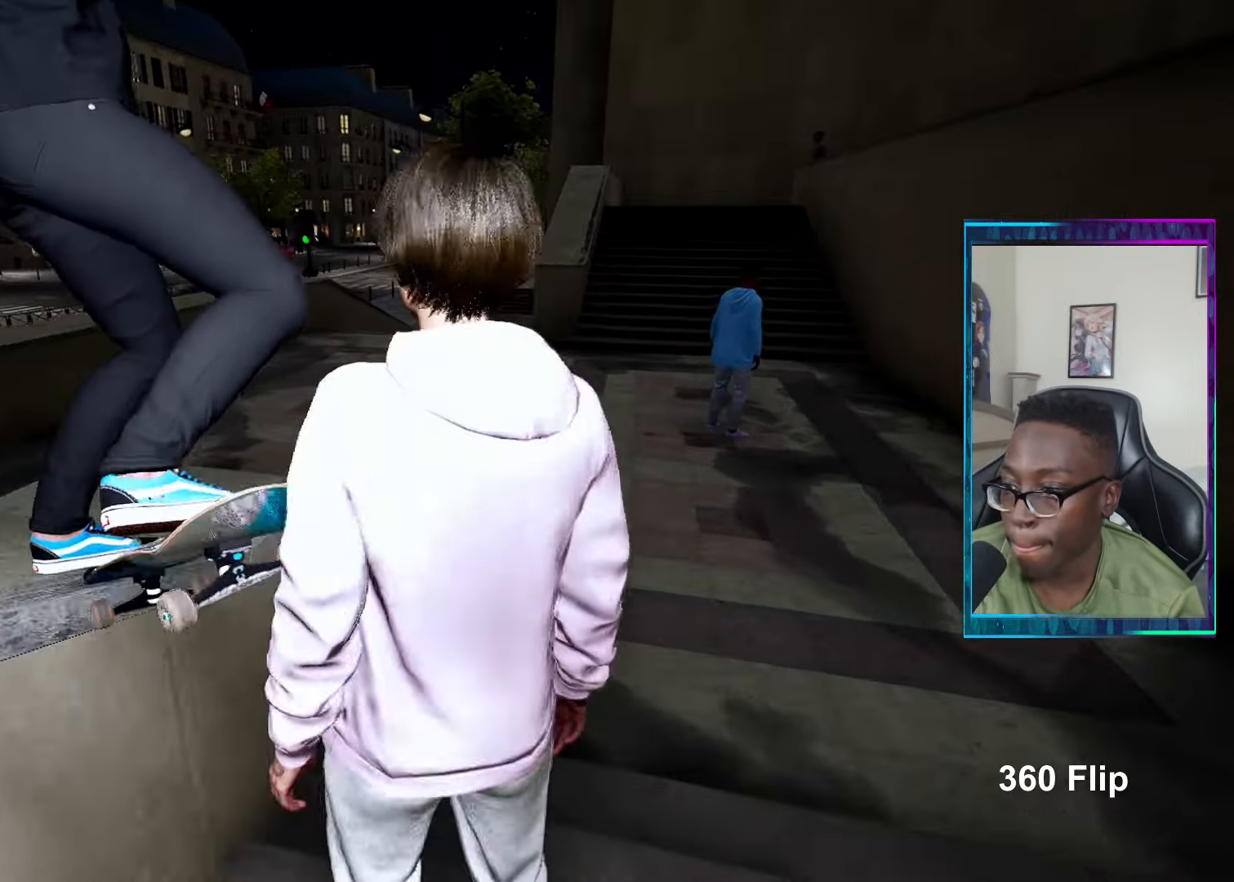
{"buttons": [], "left_stick": "center", "right_stick": "center", "events": [[183, "R2", "down"], [216, "left_stick", "center"], [300, "R2", "up"]]}
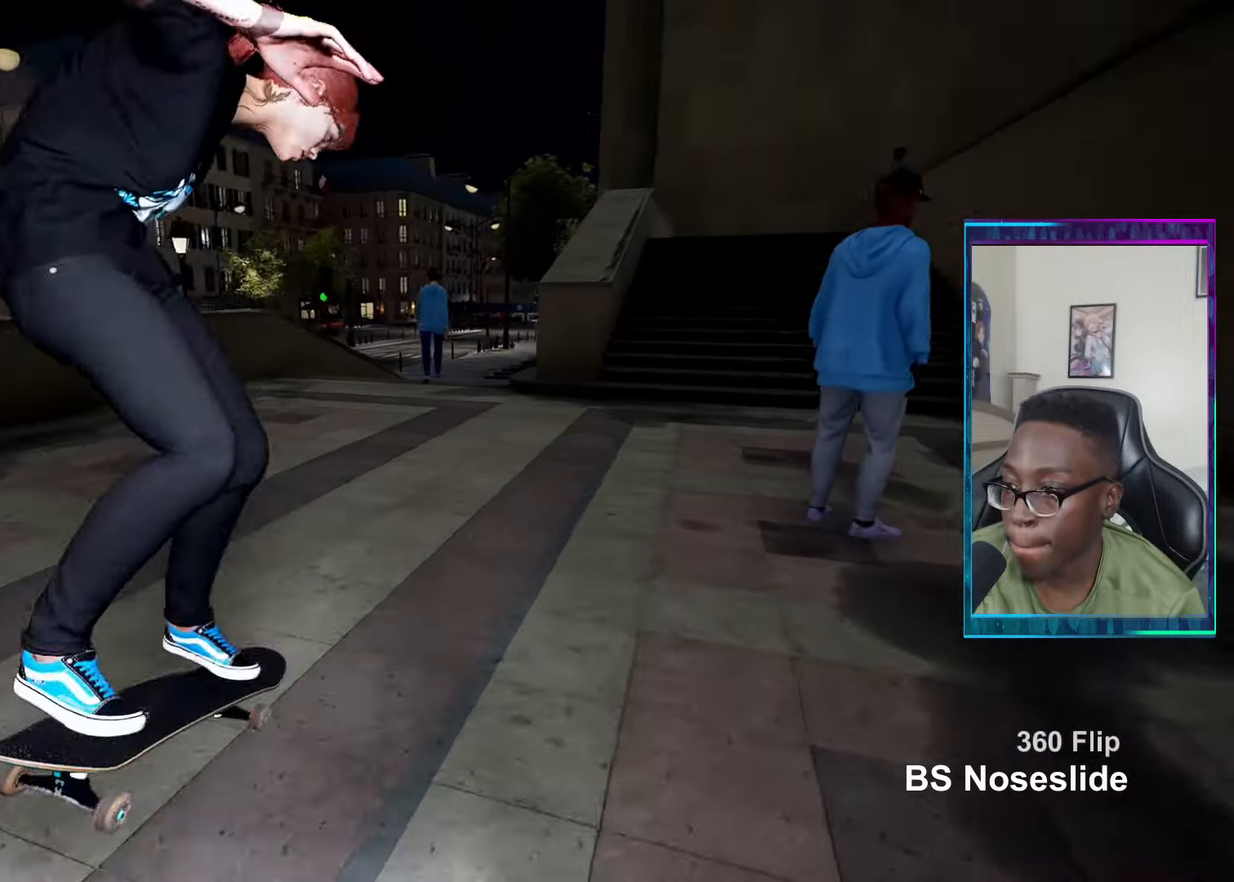
{"buttons": [], "left_stick": "center", "right_stick": "center", "events": [[100, "L2", "down"], [417, "L2", "up"]]}
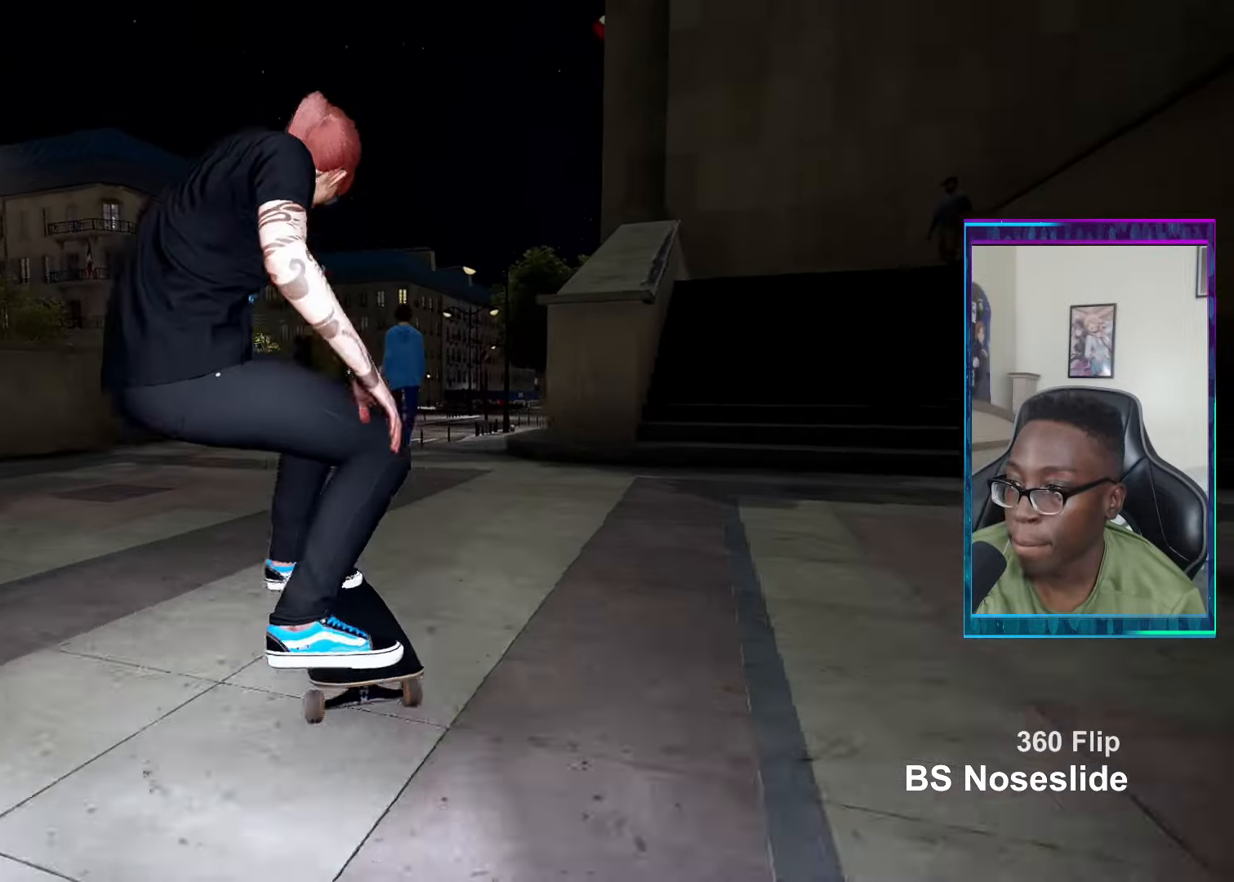
{"buttons": [], "left_stick": "center", "right_stick": "down", "events": [[167, "R2", "down"], [334, "R2", "up"], [417, "right_stick", "down"]]}
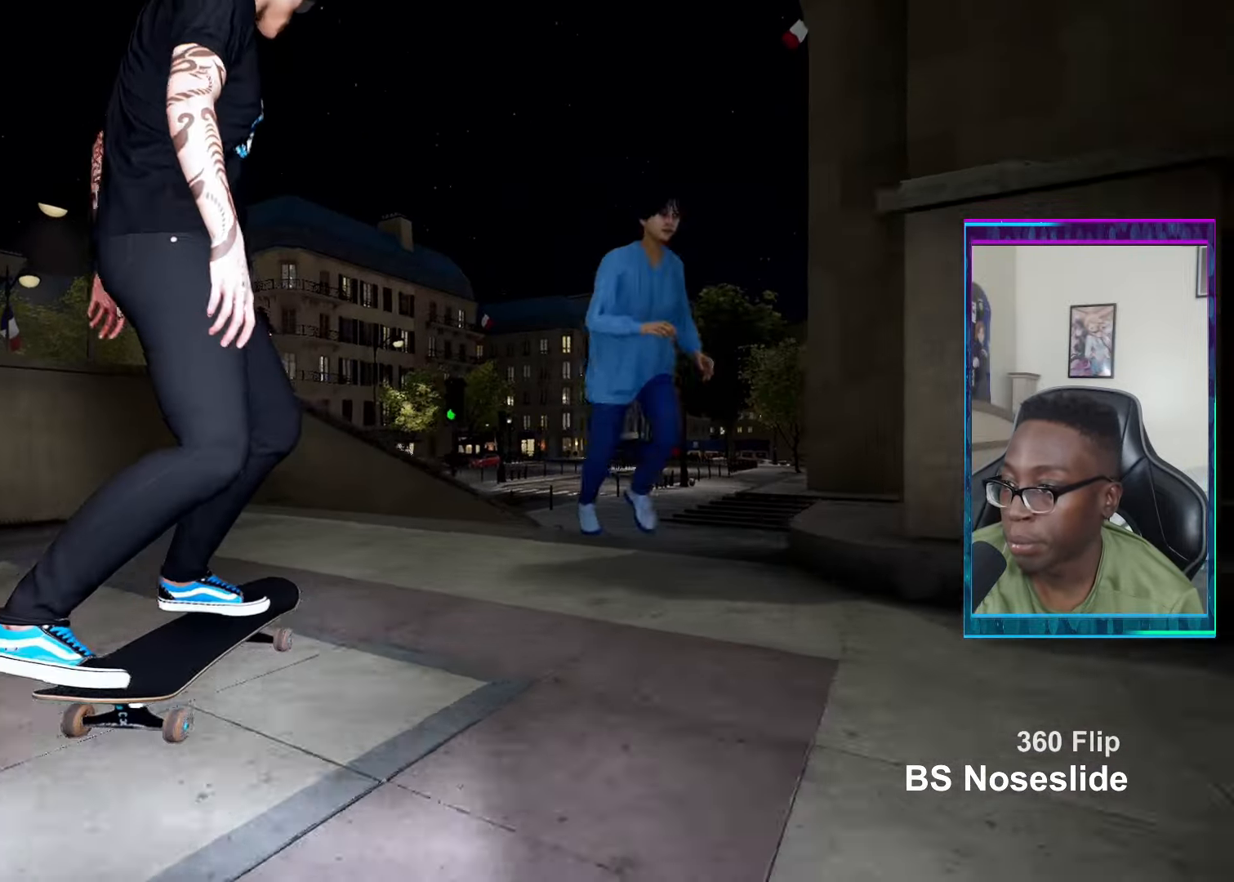
{"buttons": [], "left_stick": "center", "right_stick": "center", "events": [[250, "left_stick", "up"], [333, "right_stick", "center"], [383, "left_stick", "center"]]}